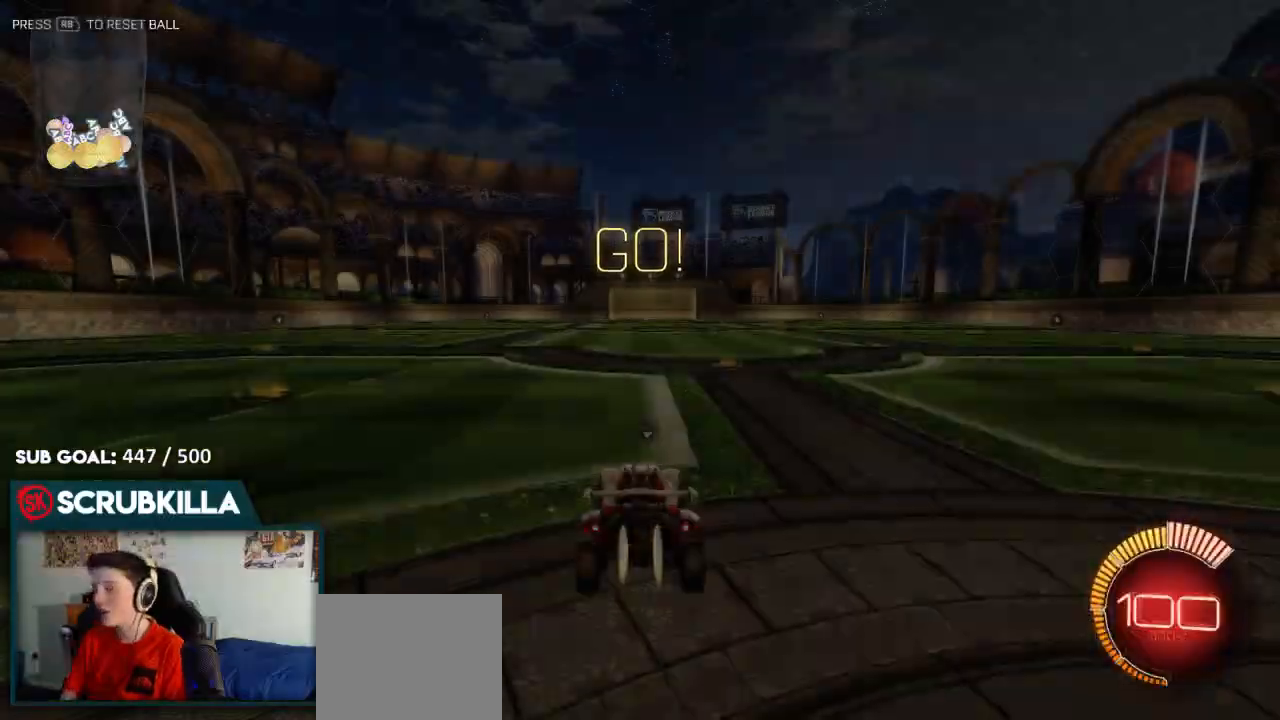
Gameplay with a controller (Xbox layout); each line is a JSON object with the inputs held at the frame after it (dt_ms = milliseconds from this image to that frame). "events" lists button and stick changes between this image and that frame as [ms after this image, input, new state], when the widget could be followed in between.
{"dt_ms": 500, "buttons": ["B"], "left_stick": "center", "right_stick": "center", "events": [[50, "A", "down"], [167, "A", "up"], [333, "Y", "down"], [417, "Y", "up"]]}
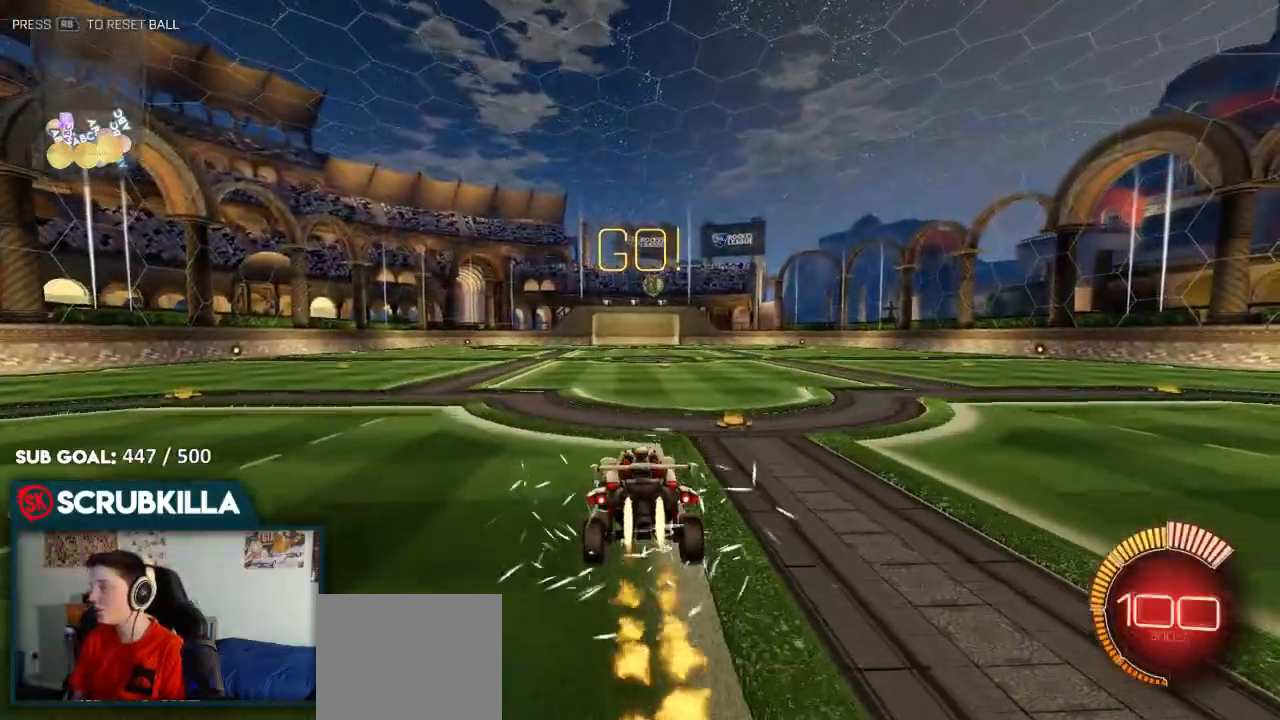
{"dt_ms": 500, "buttons": ["B"], "left_stick": "down", "right_stick": "center", "events": [[167, "left_stick", "down"]]}
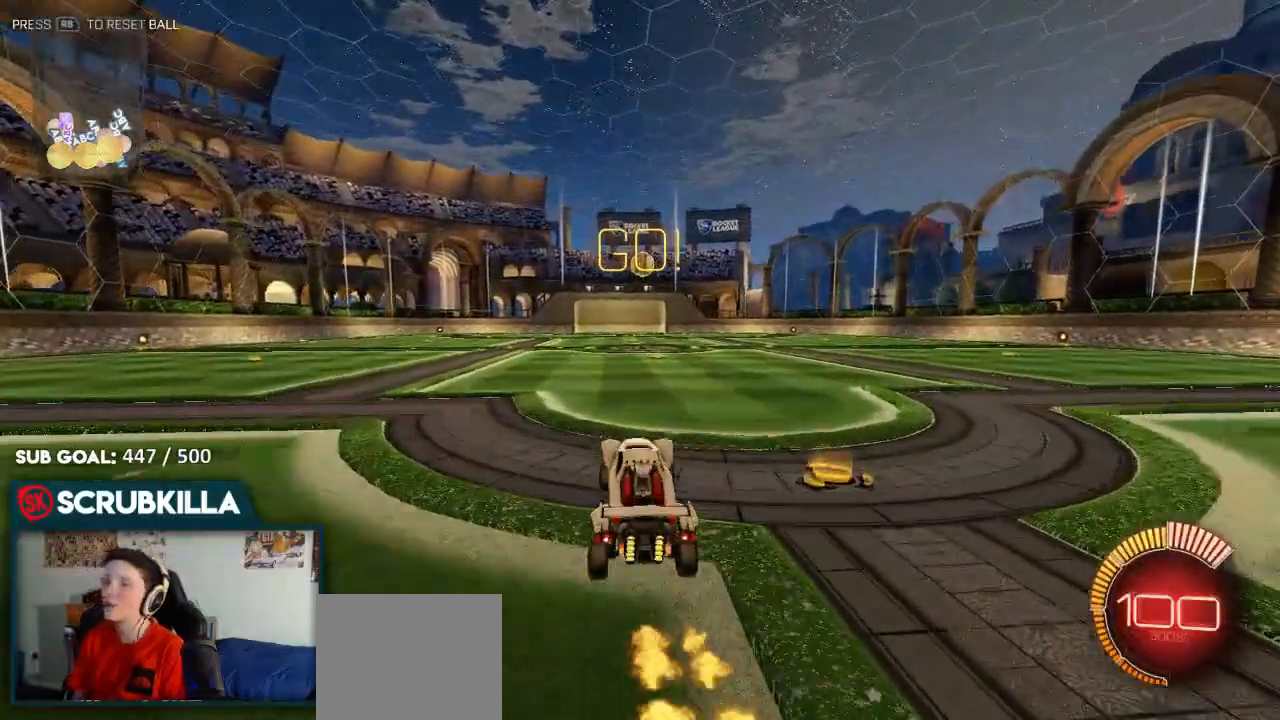
{"dt_ms": 500, "buttons": ["B"], "left_stick": "up", "right_stick": "center", "events": [[33, "B", "up"], [33, "left_stick", "center"], [133, "left_stick", "up"], [217, "B", "down"], [317, "A", "down"], [417, "A", "up"]]}
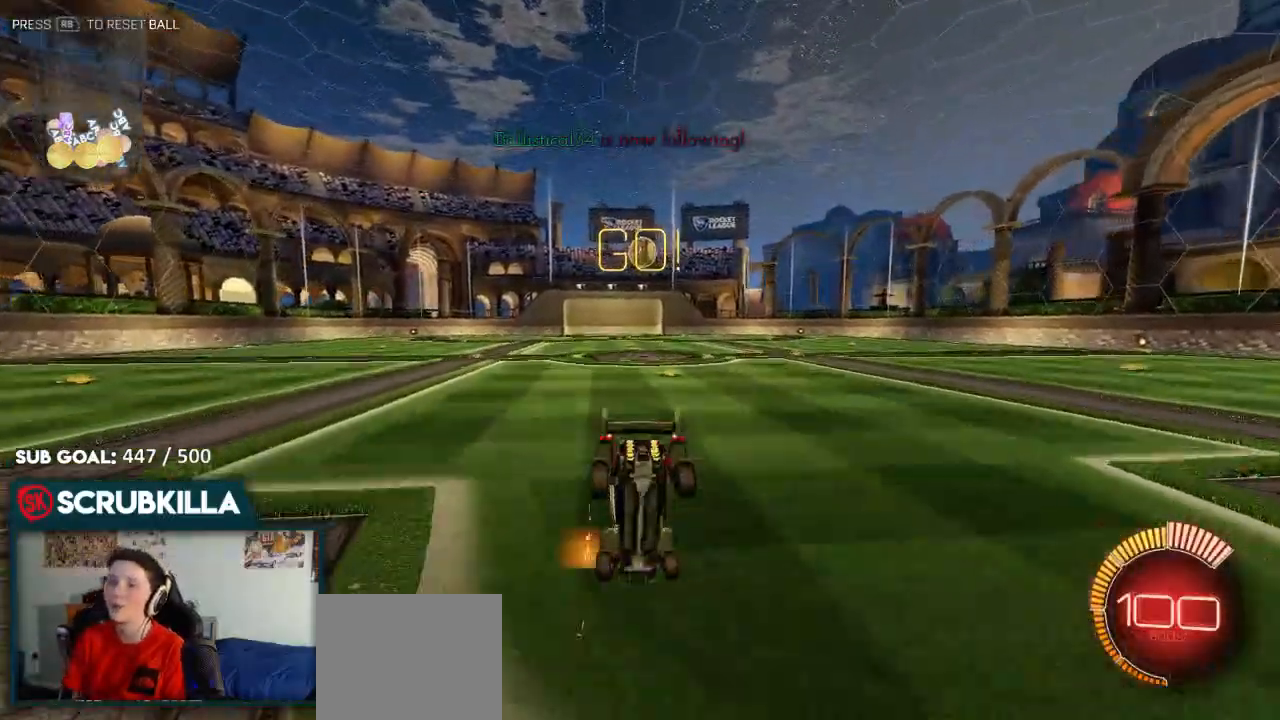
{"dt_ms": 500, "buttons": ["L2"], "left_stick": "down", "right_stick": "center", "events": [[17, "left_stick", "up-right"], [33, "B", "up"], [133, "left_stick", "down"], [333, "L2", "down"], [417, "A", "down"], [467, "A", "up"]]}
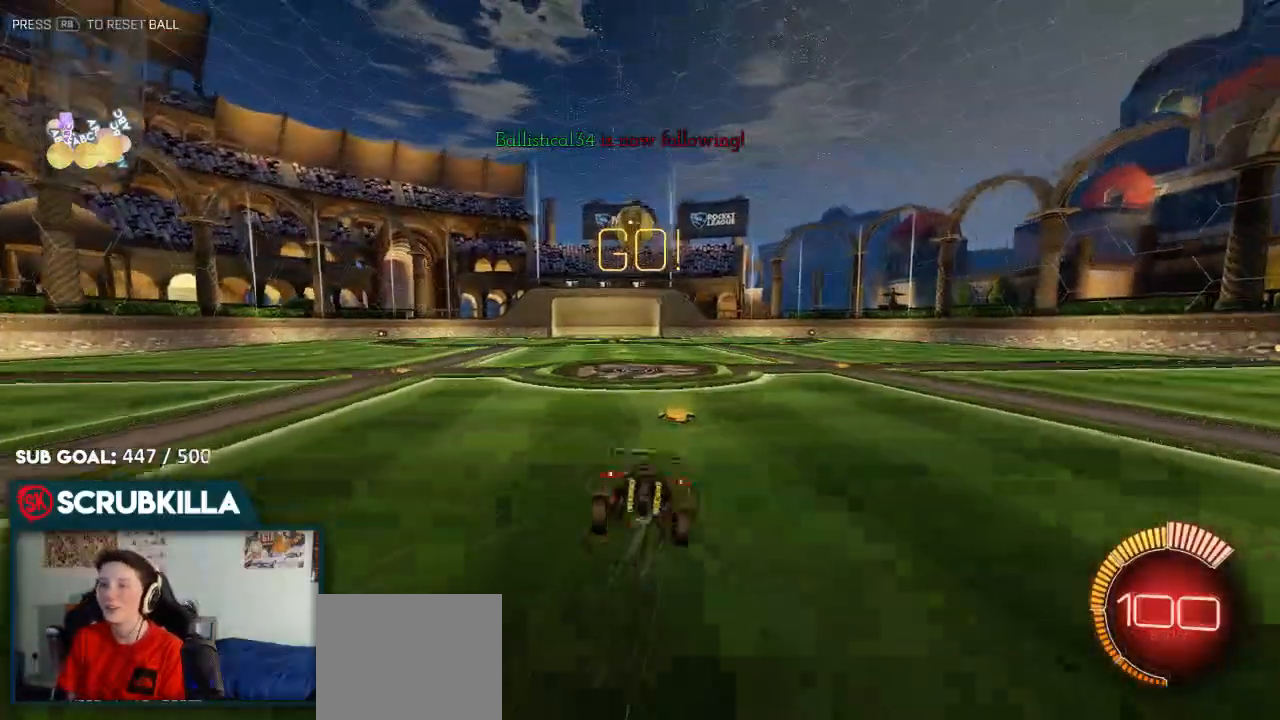
{"dt_ms": 500, "buttons": ["B", "L2"], "left_stick": "up", "right_stick": "center", "events": [[100, "left_stick", "center"], [167, "left_stick", "up"], [367, "B", "down"]]}
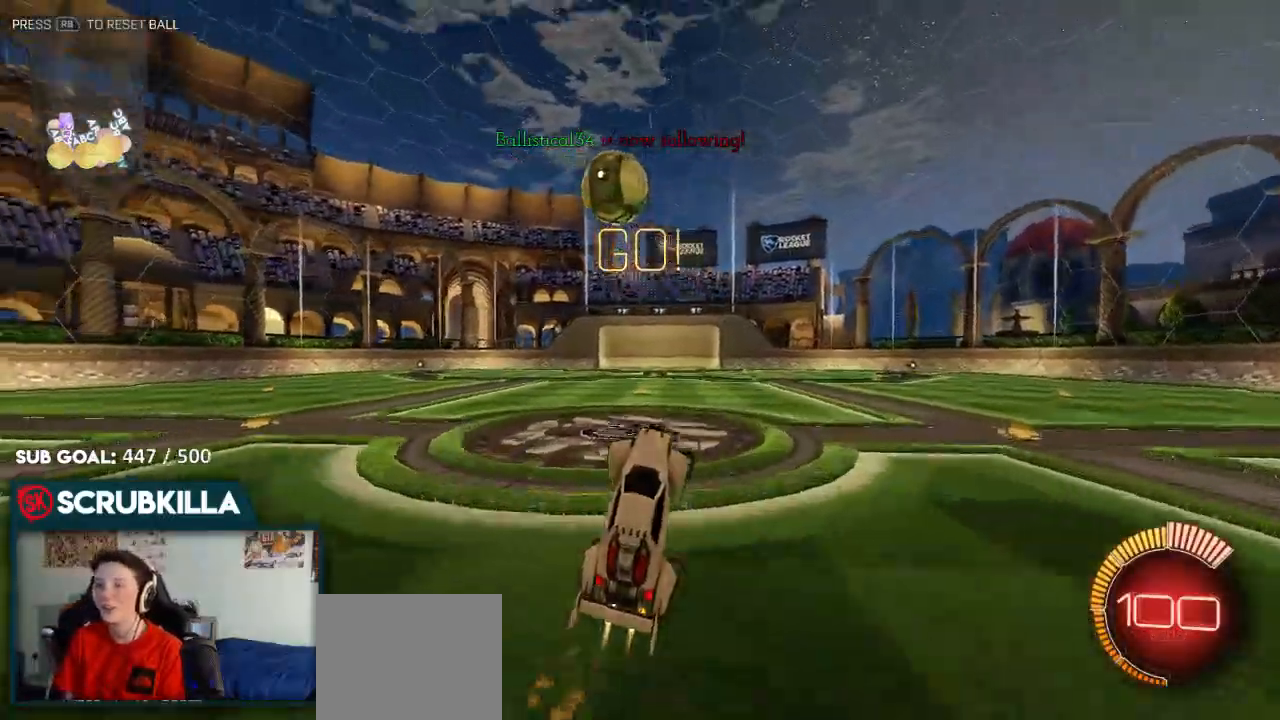
{"dt_ms": 500, "buttons": ["A", "X"], "left_stick": "up-right", "right_stick": "center", "events": [[100, "Y", "down"], [183, "left_stick", "up-left"], [233, "A", "down"], [233, "B", "up"], [233, "L2", "up"], [233, "Y", "up"], [433, "B", "down"], [500, "B", "up"], [500, "X", "down"], [500, "left_stick", "up-right"]]}
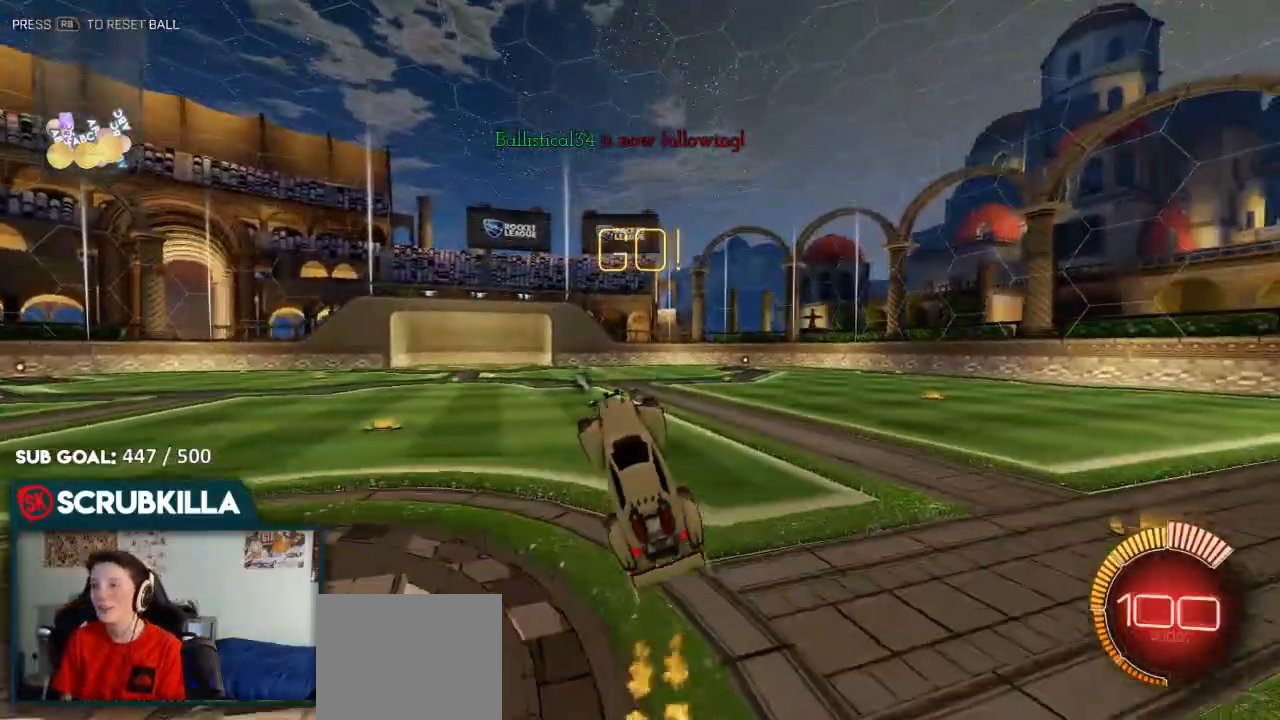
{"dt_ms": 500, "buttons": ["B"], "left_stick": "up-right", "right_stick": "center", "events": [[133, "B", "down"], [200, "A", "up"], [200, "X", "up"], [267, "B", "up"], [400, "B", "down"]]}
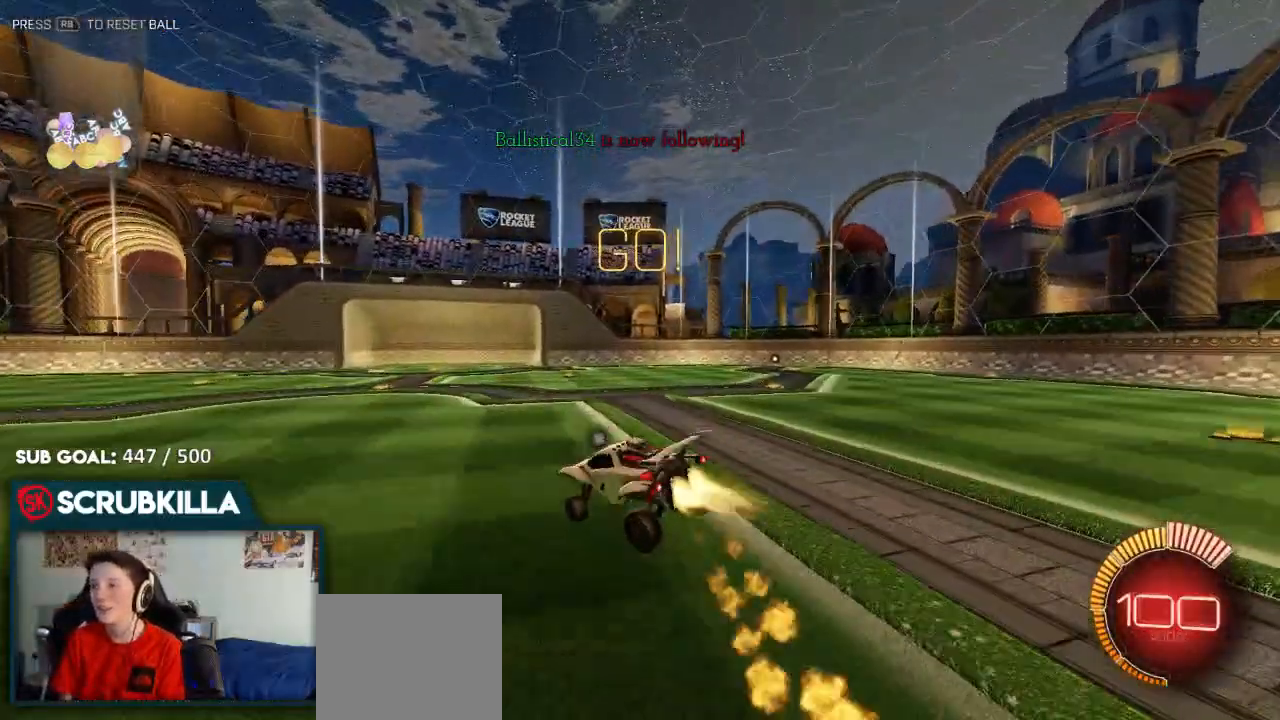
{"dt_ms": 500, "buttons": ["X", "R2"], "left_stick": "down-left", "right_stick": "center", "events": [[50, "A", "down"], [50, "left_stick", "down-right"], [183, "A", "up"], [183, "Y", "down"], [267, "left_stick", "down-left"], [367, "B", "up"], [367, "X", "down"], [467, "R2", "down"], [467, "Y", "up"]]}
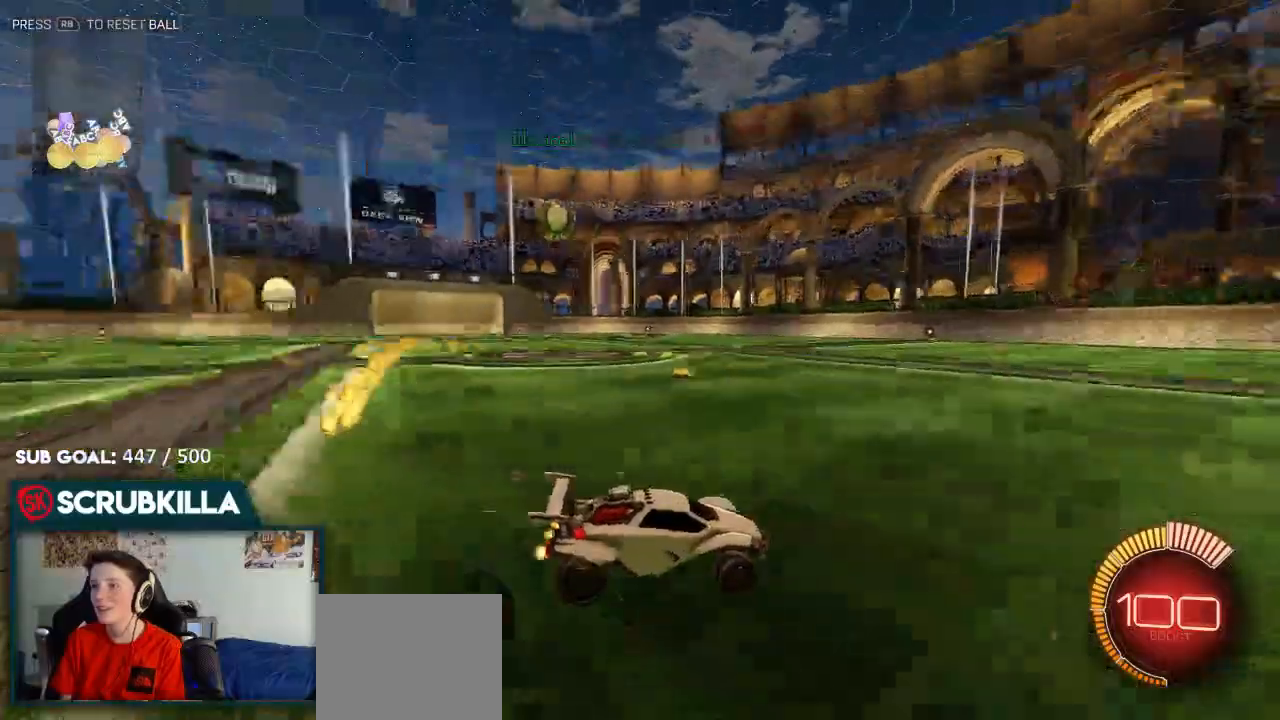
{"dt_ms": 500, "buttons": ["R2"], "left_stick": "left", "right_stick": "center"}
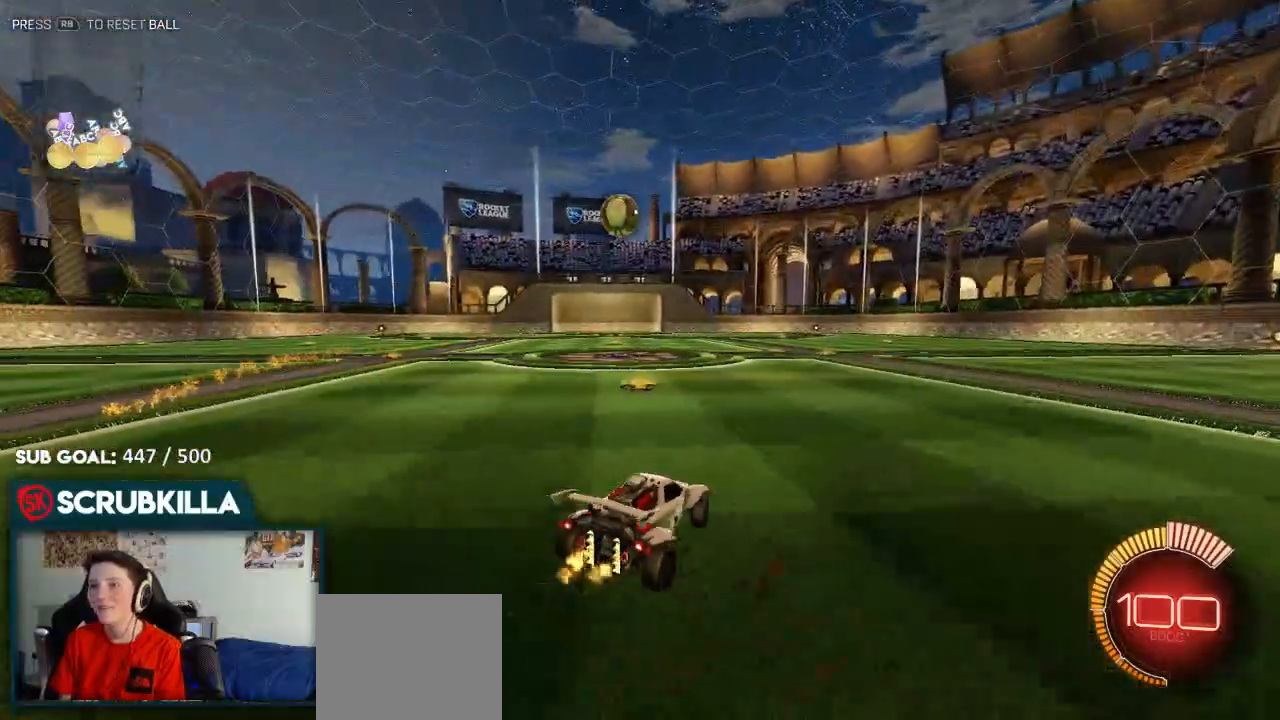
{"dt_ms": 500, "buttons": [], "left_stick": "down-left", "right_stick": "center", "events": [[267, "R2", "up"], [267, "left_stick", "center"], [317, "L2", "down"], [417, "left_stick", "down-left"], [500, "L2", "up"]]}
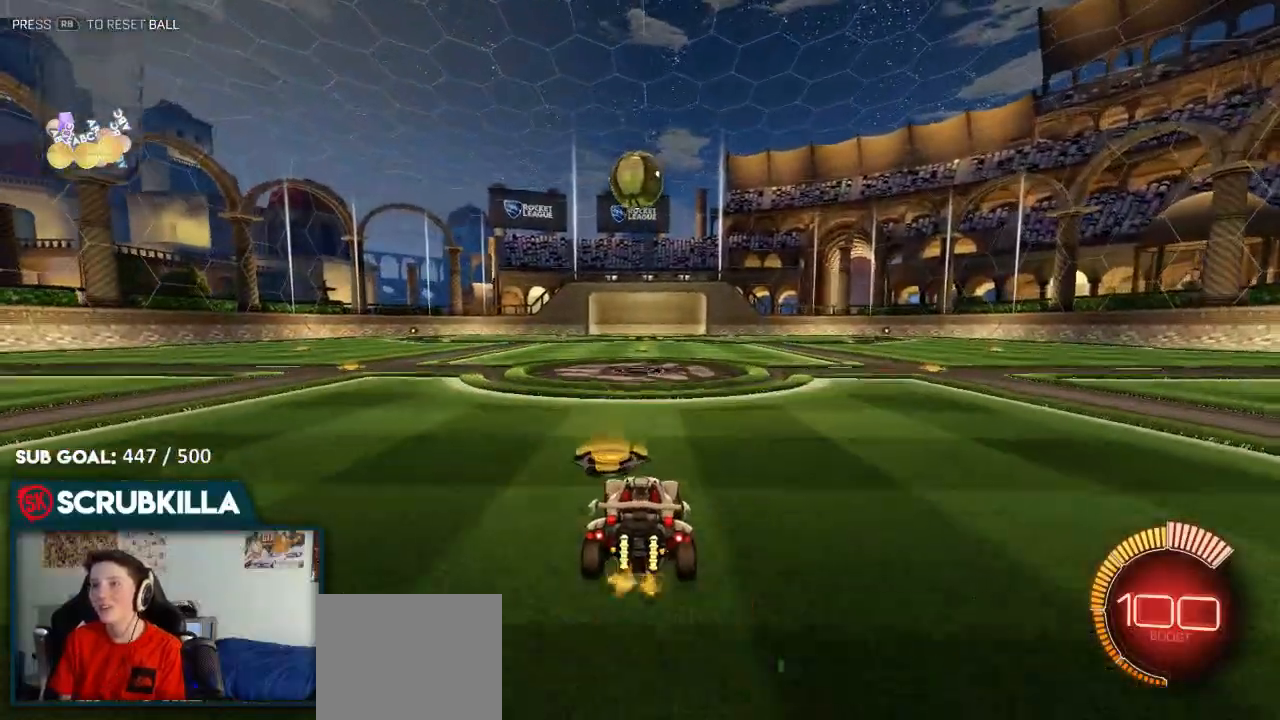
{"dt_ms": 500, "buttons": ["B", "R2"], "left_stick": "up-right", "right_stick": "center", "events": [[100, "A", "down"], [100, "R2", "down"], [100, "X", "down"], [100, "left_stick", "down"], [233, "A", "up"], [233, "B", "down"], [233, "X", "up"], [300, "A", "down"], [300, "left_stick", "center"], [433, "A", "up"], [500, "left_stick", "up-right"]]}
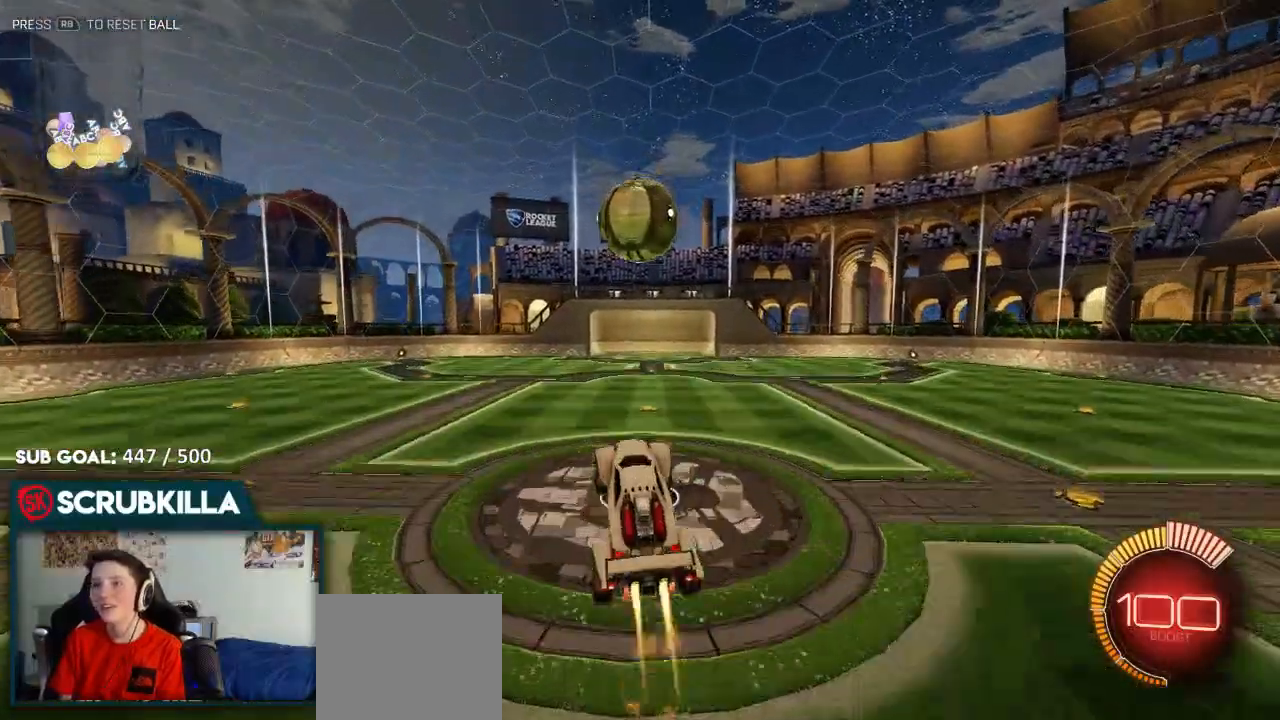
{"dt_ms": 500, "buttons": ["A", "B", "X", "R2"], "left_stick": "left", "right_stick": "center", "events": [[233, "left_stick", "up"], [433, "A", "down"], [433, "left_stick", "left"], [500, "X", "down"]]}
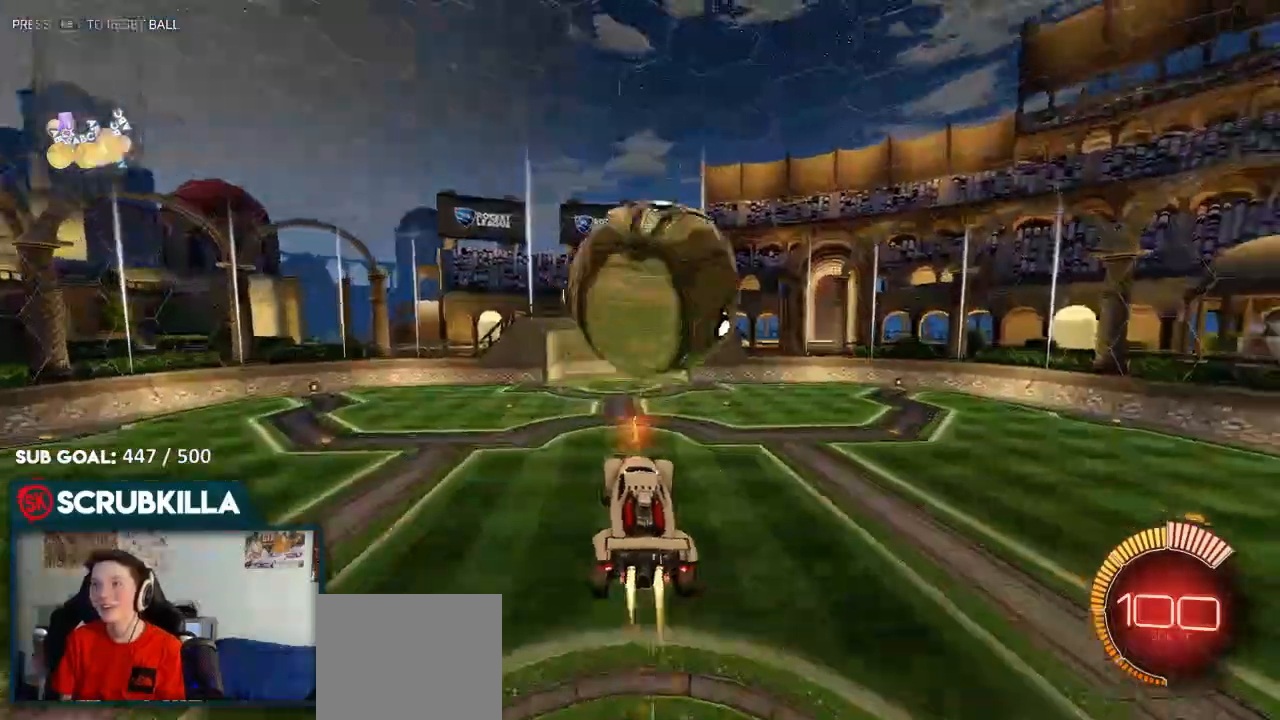
{"dt_ms": 500, "buttons": ["A", "B", "X", "R2"], "left_stick": "down", "right_stick": "center", "events": [[183, "B", "up"], [183, "left_stick", "down-right"], [250, "B", "down"], [317, "Y", "down"], [383, "Y", "up"], [467, "left_stick", "down"]]}
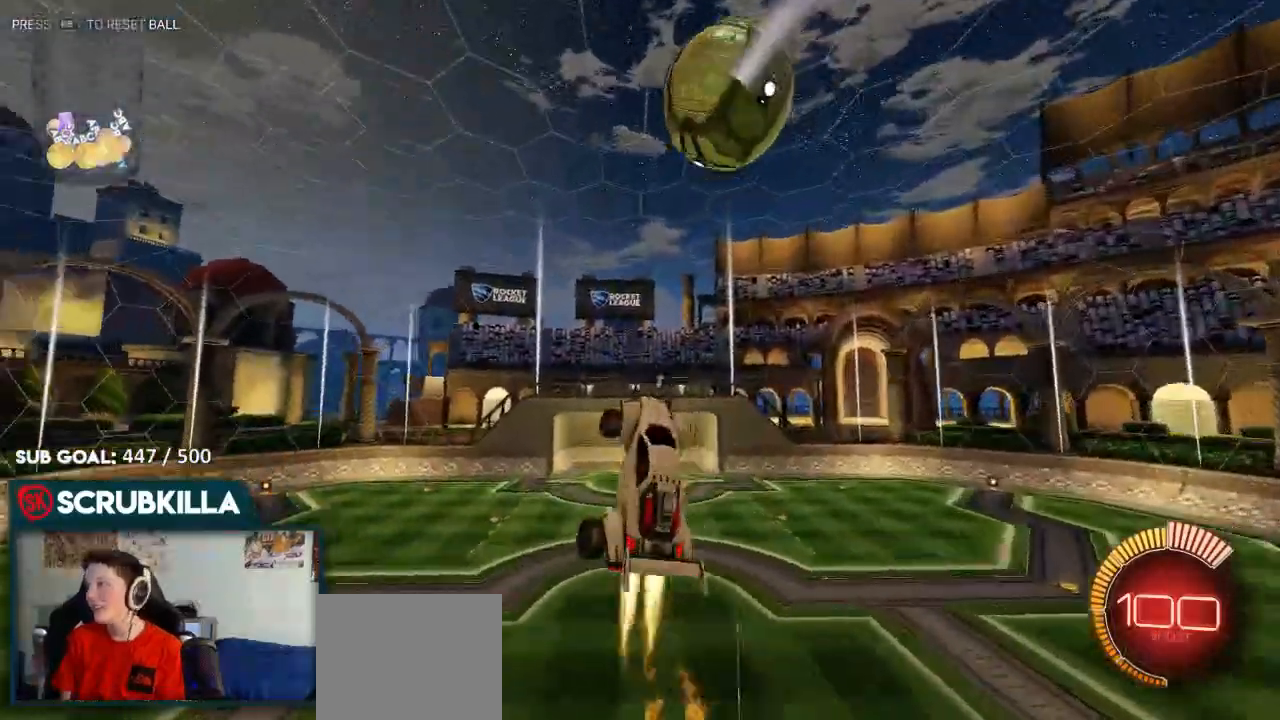
{"dt_ms": 500, "buttons": ["A", "B", "X", "R2"], "left_stick": "up-right", "right_stick": "center", "events": [[83, "left_stick", "down-left"], [217, "left_stick", "center"], [283, "left_stick", "up-right"]]}
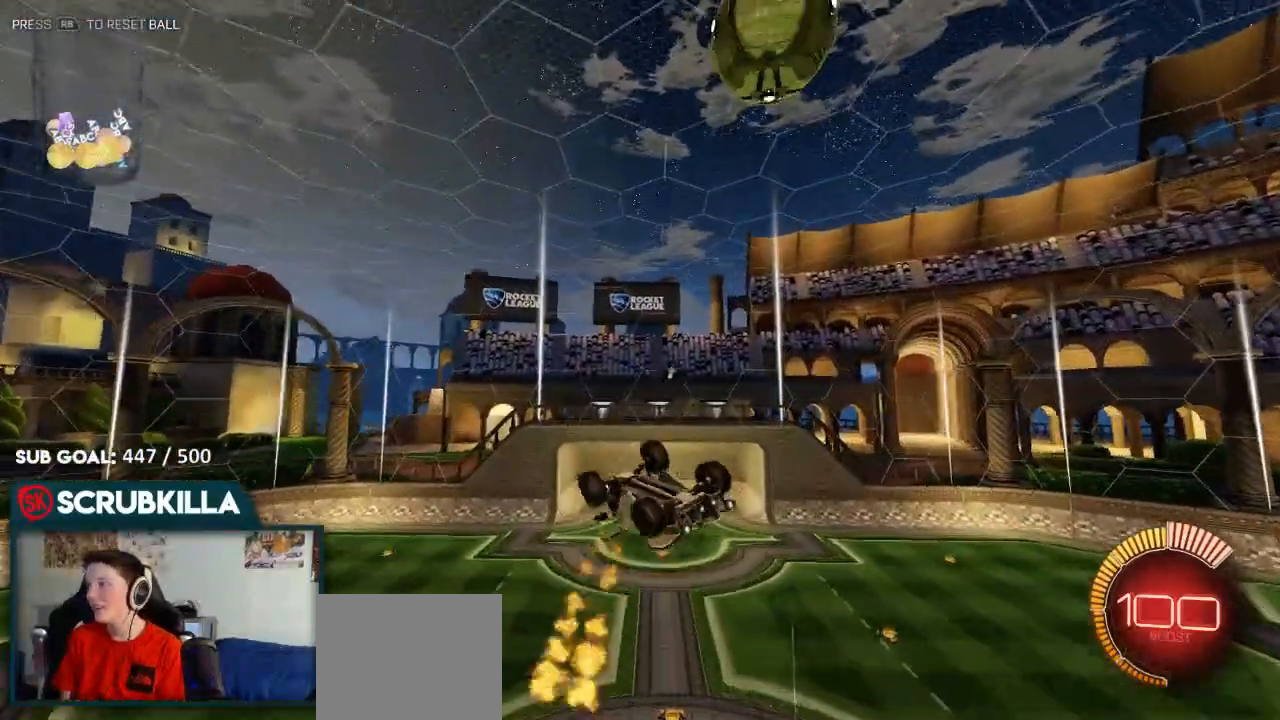
{"dt_ms": 500, "buttons": ["A", "B", "R2"], "left_stick": "up-left", "right_stick": "center", "events": [[317, "Y", "down"], [333, "left_stick", "up"], [383, "Y", "up"], [400, "R2", "up"], [450, "X", "up"], [450, "left_stick", "up-left"], [500, "R2", "down"]]}
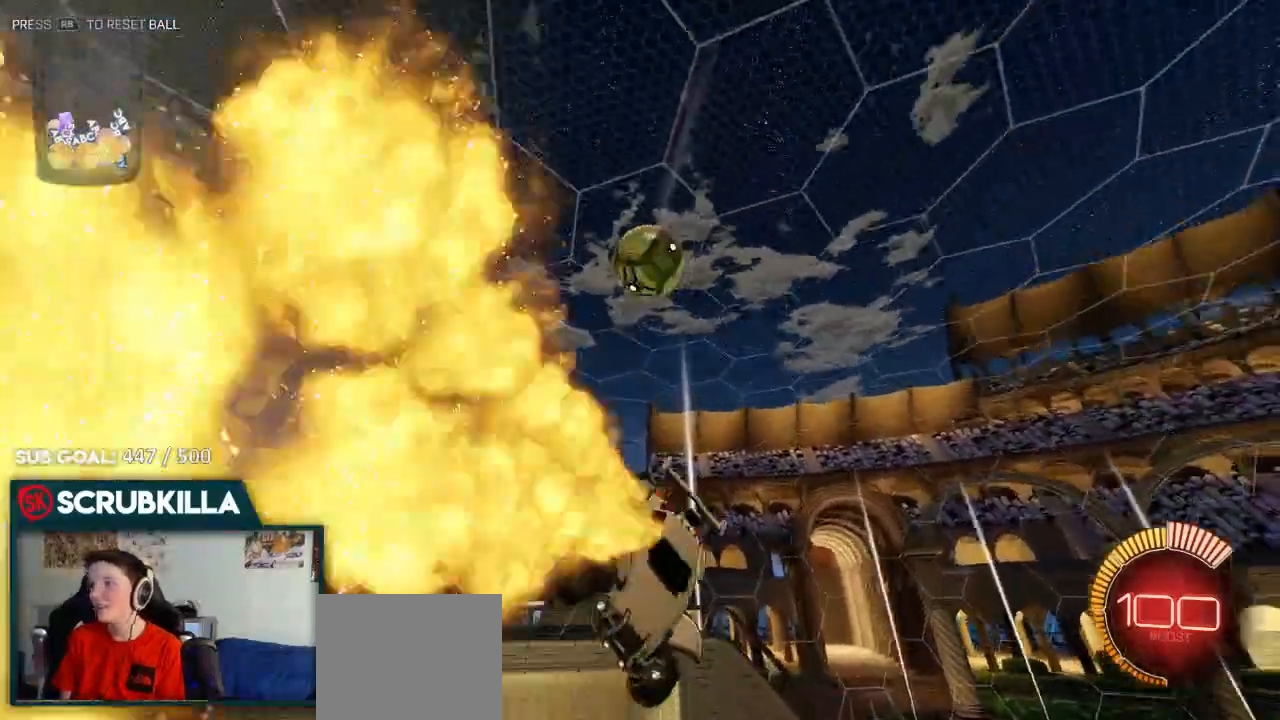
{"dt_ms": 500, "buttons": ["B"], "left_stick": "down-right", "right_stick": "center", "events": [[17, "A", "up"], [17, "B", "up"], [17, "left_stick", "left"], [217, "left_stick", "down"], [350, "left_stick", "down-right"], [417, "B", "down"], [450, "R2", "up"]]}
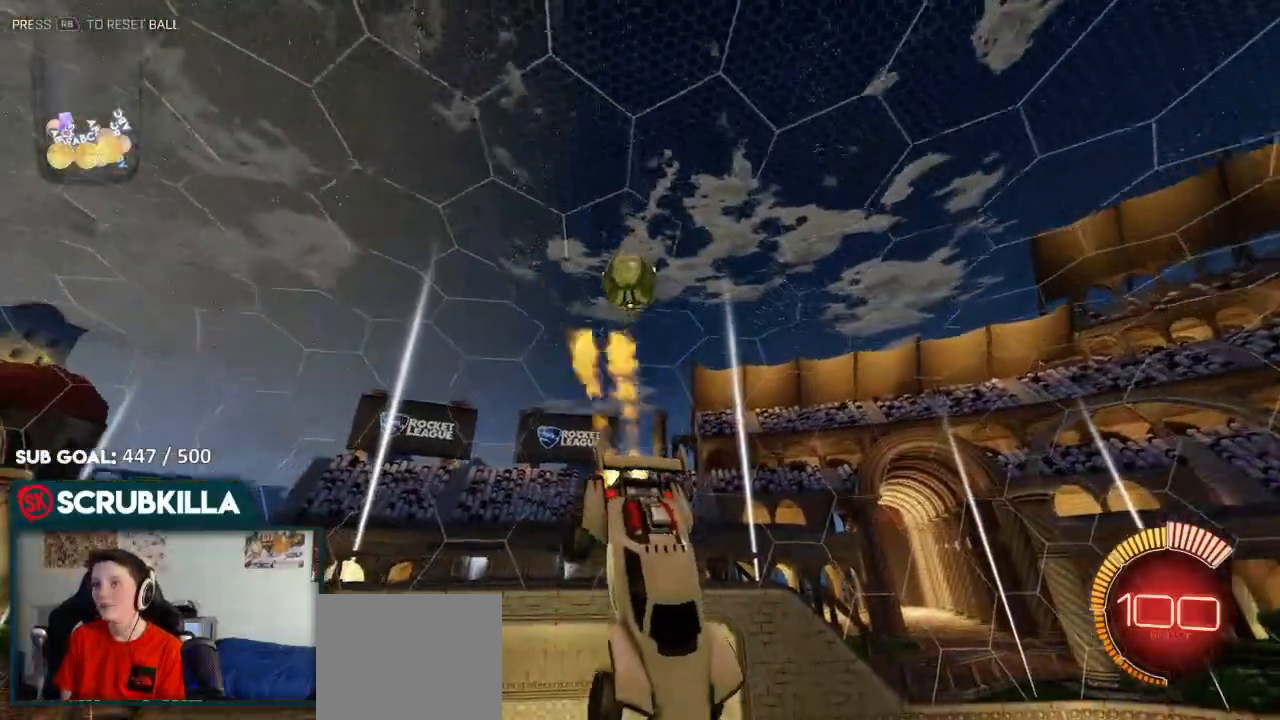
{"dt_ms": 500, "buttons": ["B"], "left_stick": "up", "right_stick": "center", "events": [[67, "R2", "down"], [117, "R2", "up"], [167, "R2", "down"], [217, "R2", "up"], [283, "B", "up"], [283, "left_stick", "up-right"], [400, "left_stick", "up"], [483, "B", "down"]]}
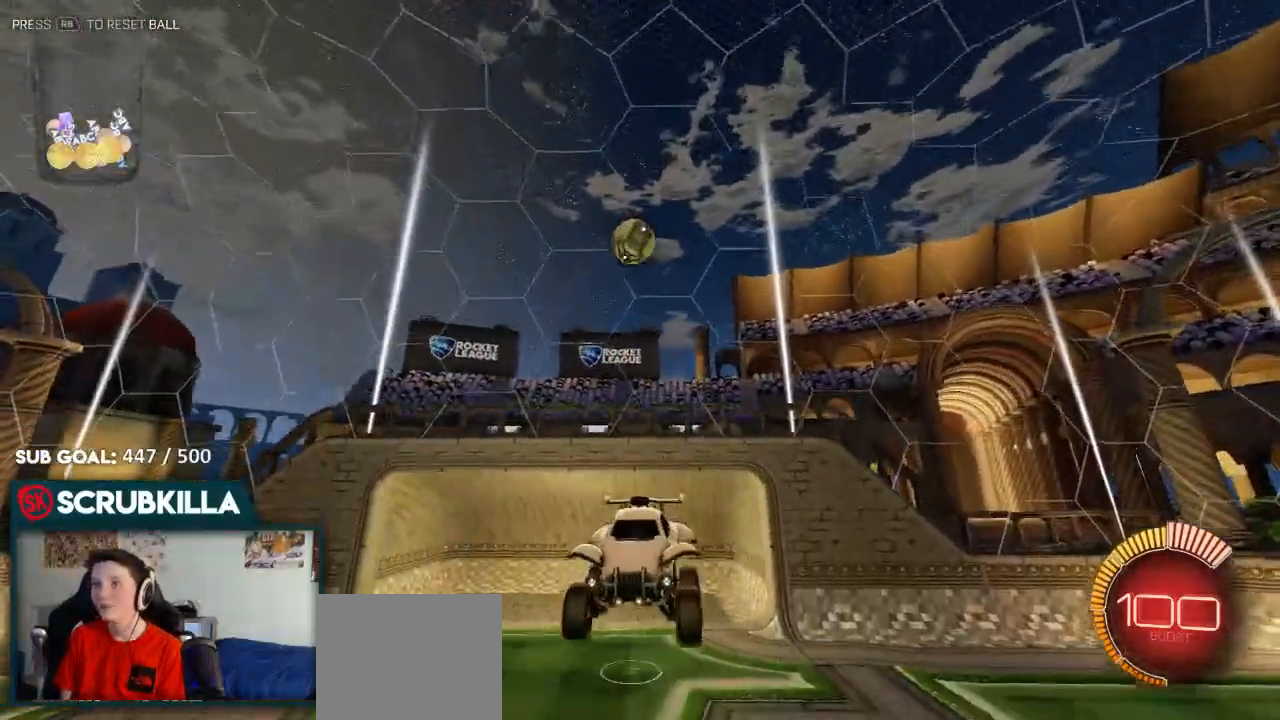
{"dt_ms": 500, "buttons": ["B"], "left_stick": "down-left", "right_stick": "center", "events": [[67, "left_stick", "up-left"], [267, "left_stick", "center"], [383, "left_stick", "left"], [483, "left_stick", "down-left"]]}
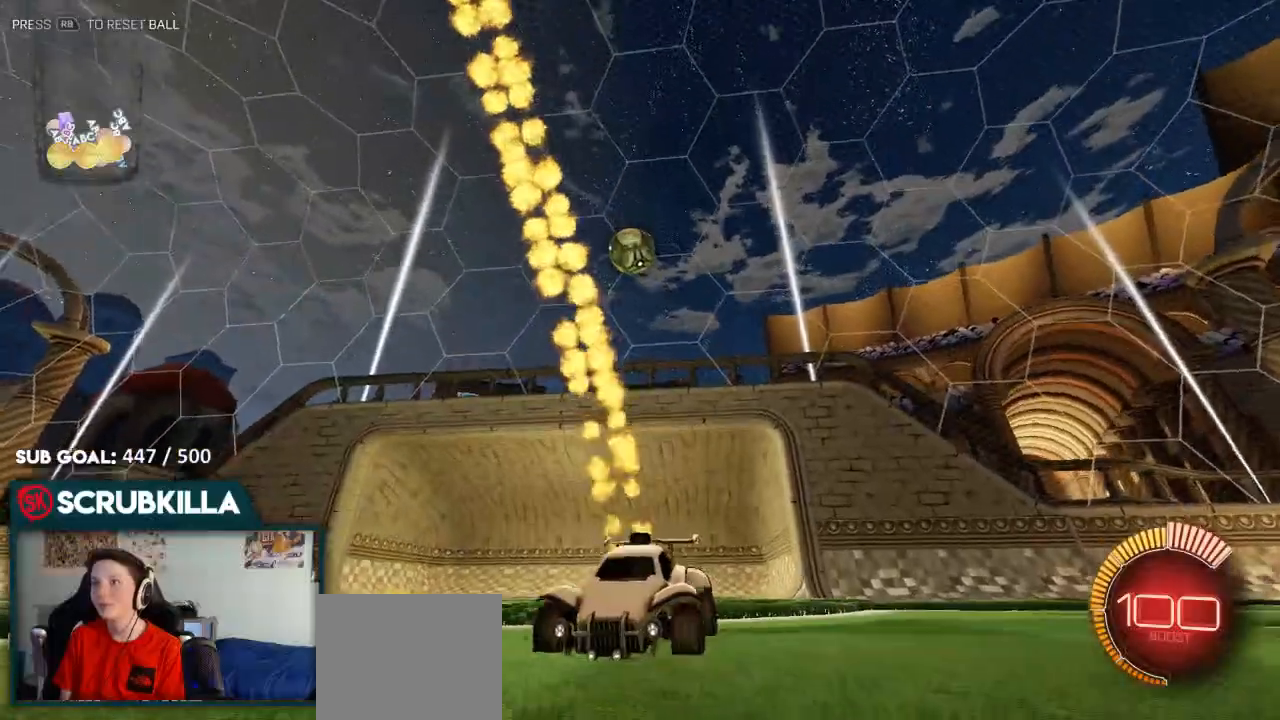
{"dt_ms": 500, "buttons": [], "left_stick": "right", "right_stick": "center", "events": [[83, "B", "up"], [83, "L2", "down"], [83, "left_stick", "down-right"], [250, "left_stick", "right"], [267, "L2", "up"], [367, "left_stick", "center"], [450, "left_stick", "right"]]}
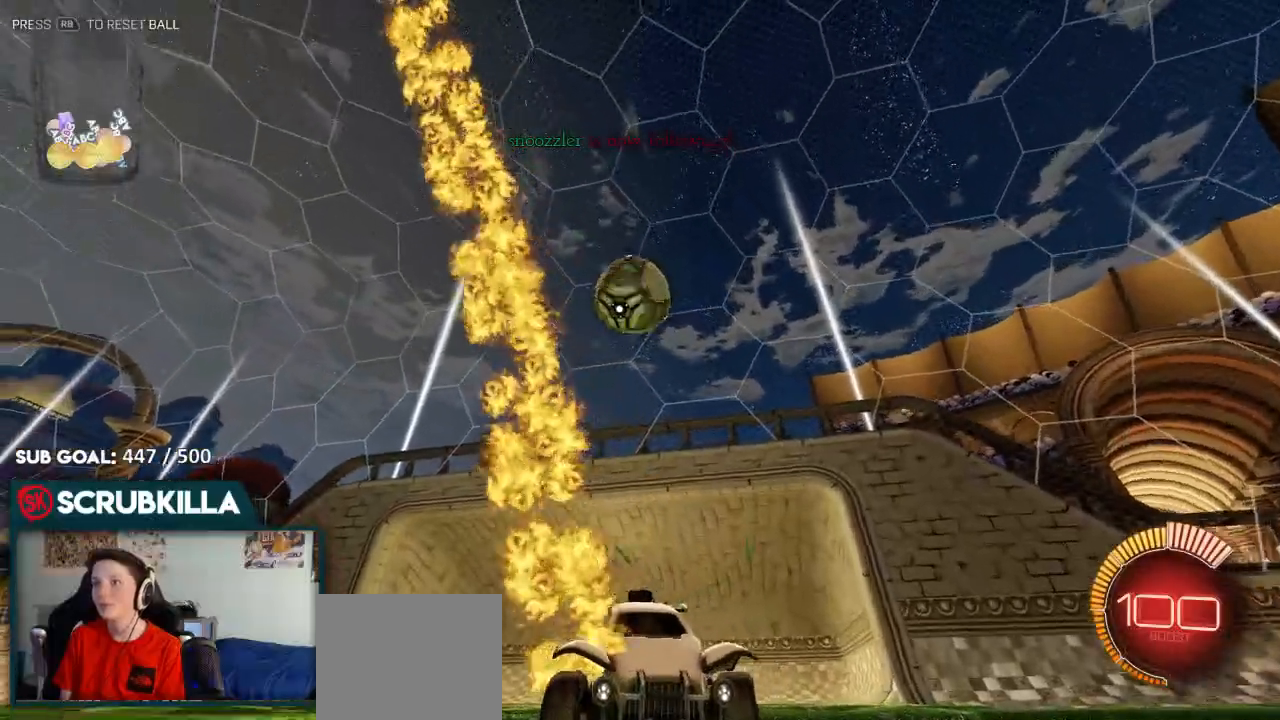
{"dt_ms": 1000, "buttons": ["X"], "left_stick": "up-right", "right_stick": "center"}
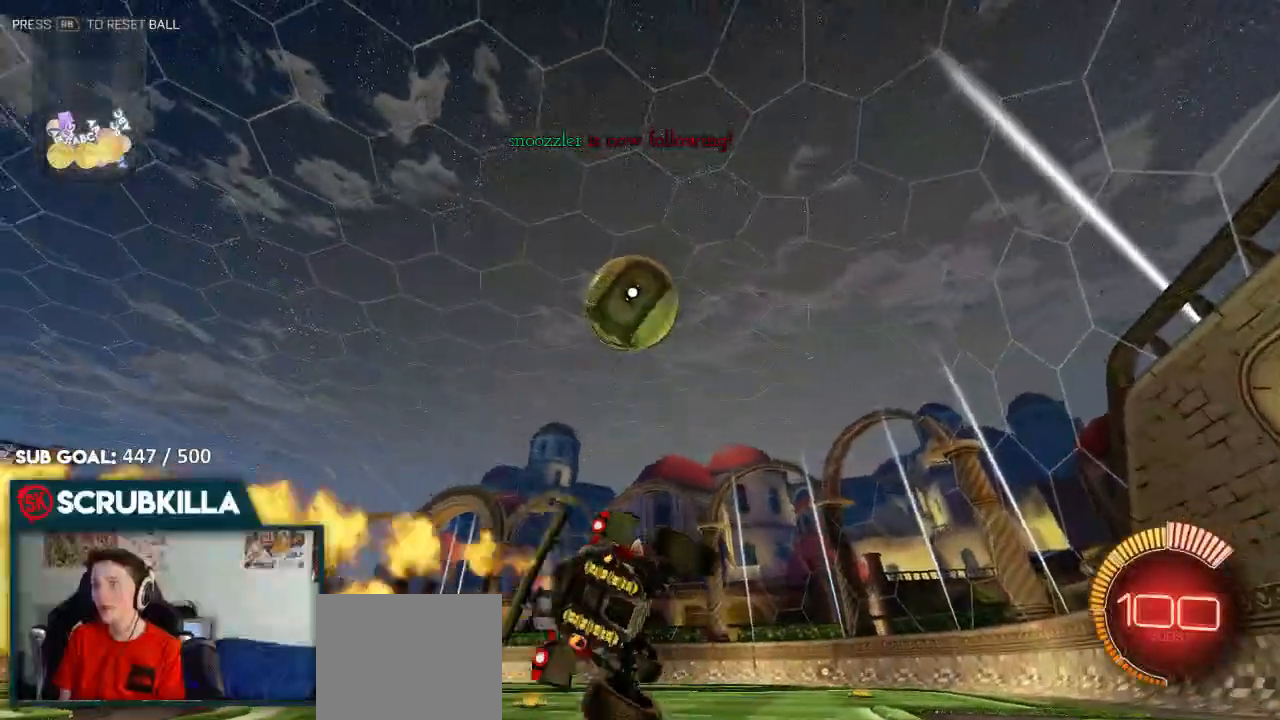
{"dt_ms": 500, "buttons": ["B"], "left_stick": "left", "right_stick": "center", "events": [[17, "R2", "down"], [33, "X", "up"], [233, "B", "down"], [300, "left_stick", "center"], [367, "R2", "up"], [417, "R2", "down"], [433, "left_stick", "left"], [483, "R2", "up"]]}
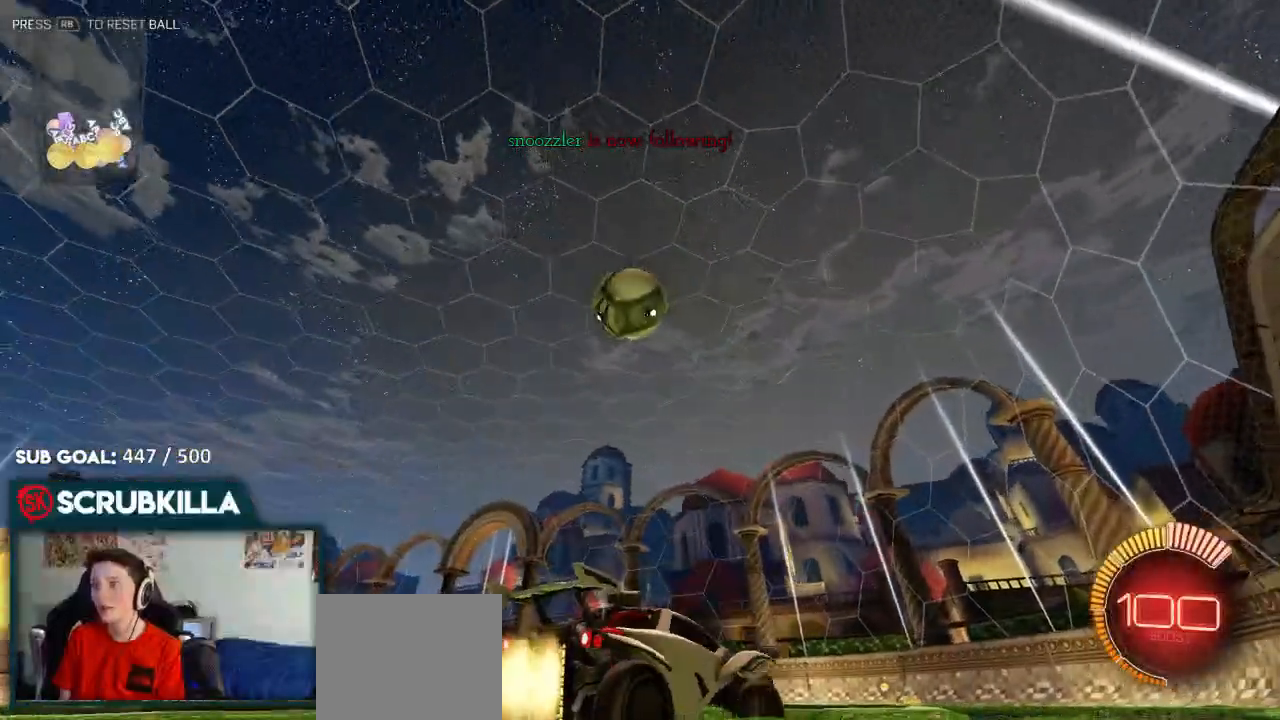
{"dt_ms": 500, "buttons": ["B", "R2"], "left_stick": "down-right", "right_stick": "center", "events": [[100, "R2", "down"], [317, "A", "down"], [317, "B", "up"], [317, "X", "down"], [317, "left_stick", "down"], [383, "left_stick", "down-right"], [450, "X", "up"], [483, "A", "up"], [483, "B", "down"]]}
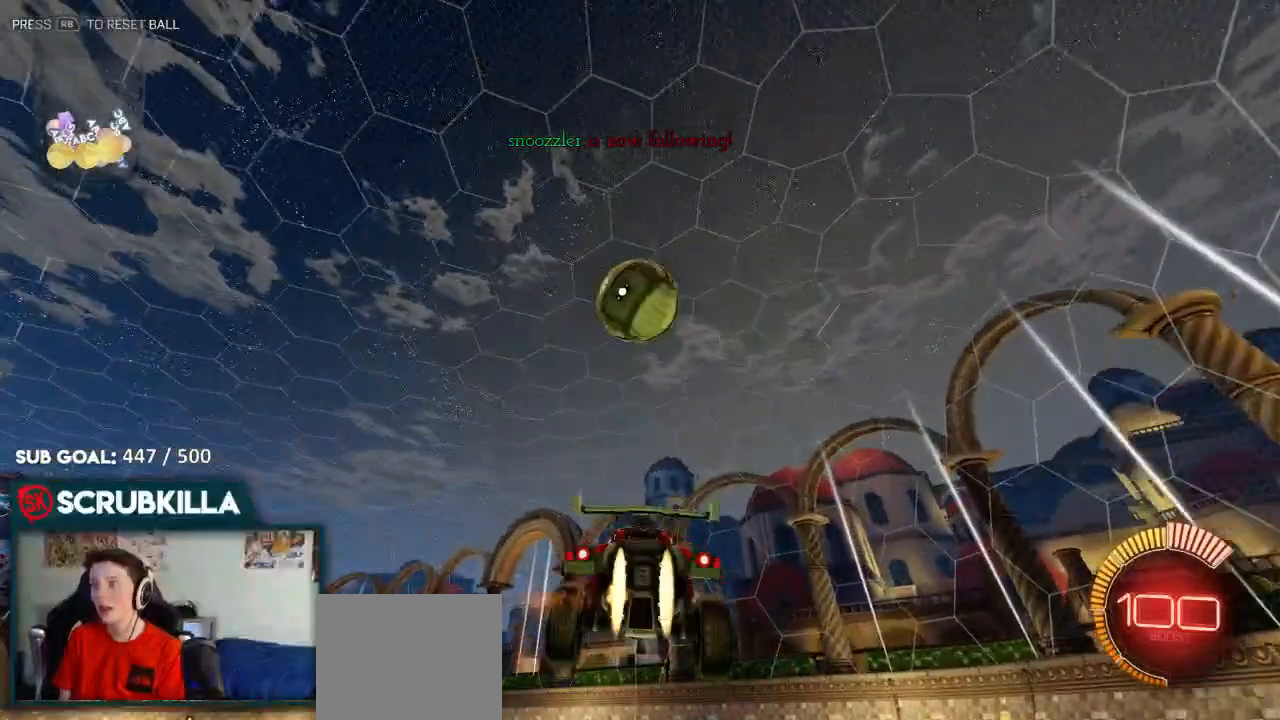
{"dt_ms": 500, "buttons": ["A", "B", "R2"], "left_stick": "up", "right_stick": "center", "events": [[33, "left_stick", "center"], [100, "A", "down"], [233, "A", "up"], [367, "left_stick", "up-right"], [450, "A", "down"], [450, "left_stick", "up"]]}
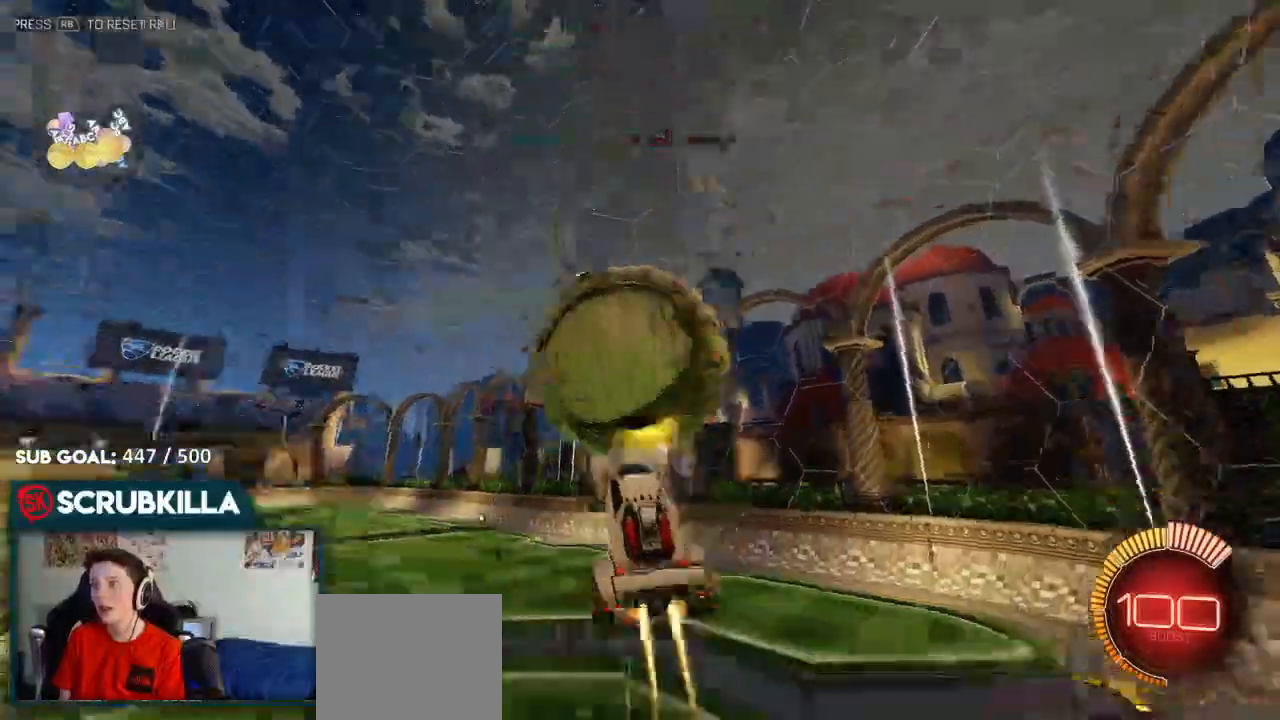
{"dt_ms": 500, "buttons": ["R2"], "left_stick": "left", "right_stick": "center", "events": [[33, "X", "down"], [33, "left_stick", "up-left"], [83, "R2", "up"], [133, "left_stick", "left"], [233, "R2", "down"], [333, "A", "up"], [333, "X", "up"], [433, "B", "up"]]}
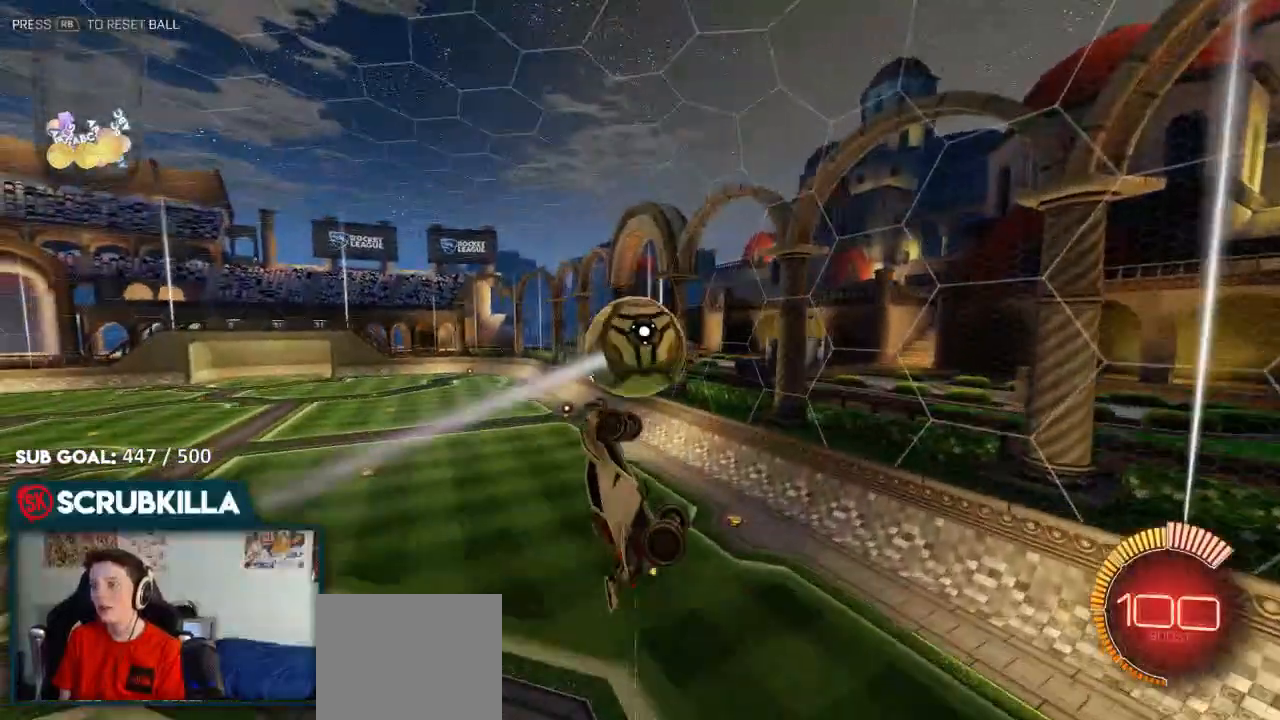
{"dt_ms": 500, "buttons": ["A", "B", "R2"], "left_stick": "right", "right_stick": "center", "events": [[300, "A", "down"], [300, "B", "down"], [300, "X", "down"], [300, "left_stick", "right"], [467, "X", "up"]]}
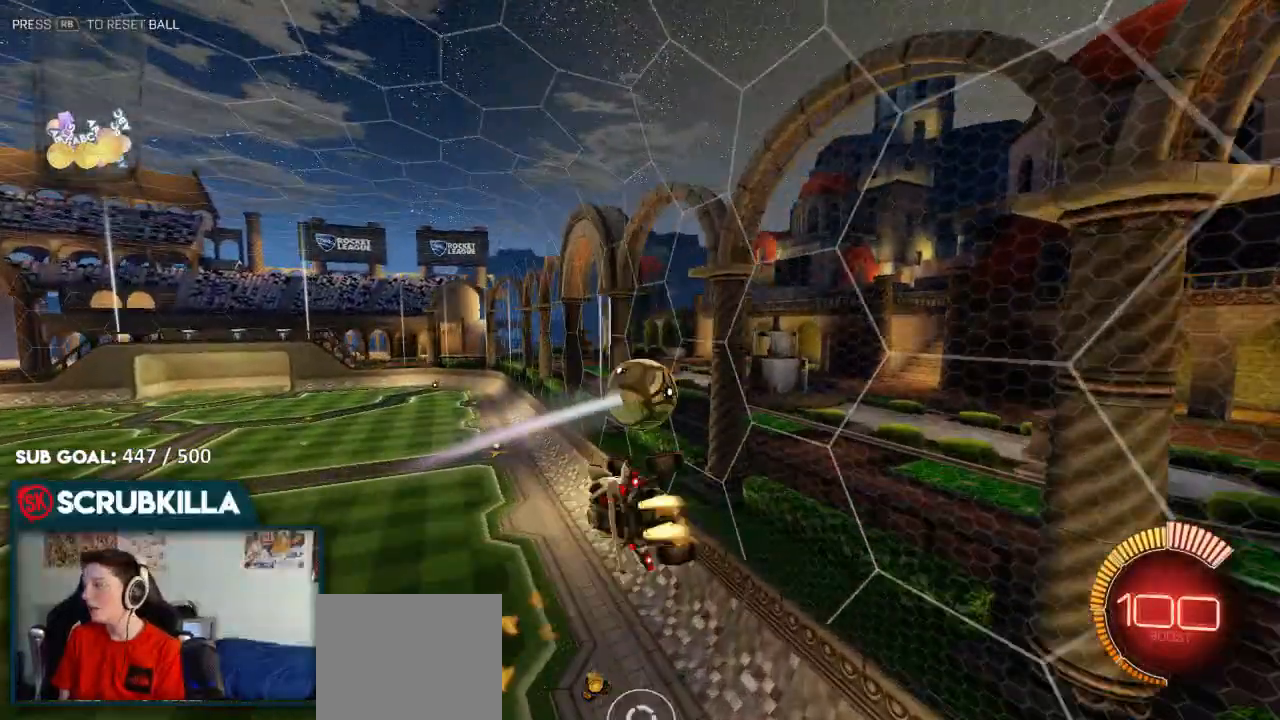
{"dt_ms": 500, "buttons": ["R2"], "left_stick": "up", "right_stick": "center", "events": [[50, "A", "up"], [50, "left_stick", "center"], [383, "B", "up"], [383, "left_stick", "up"]]}